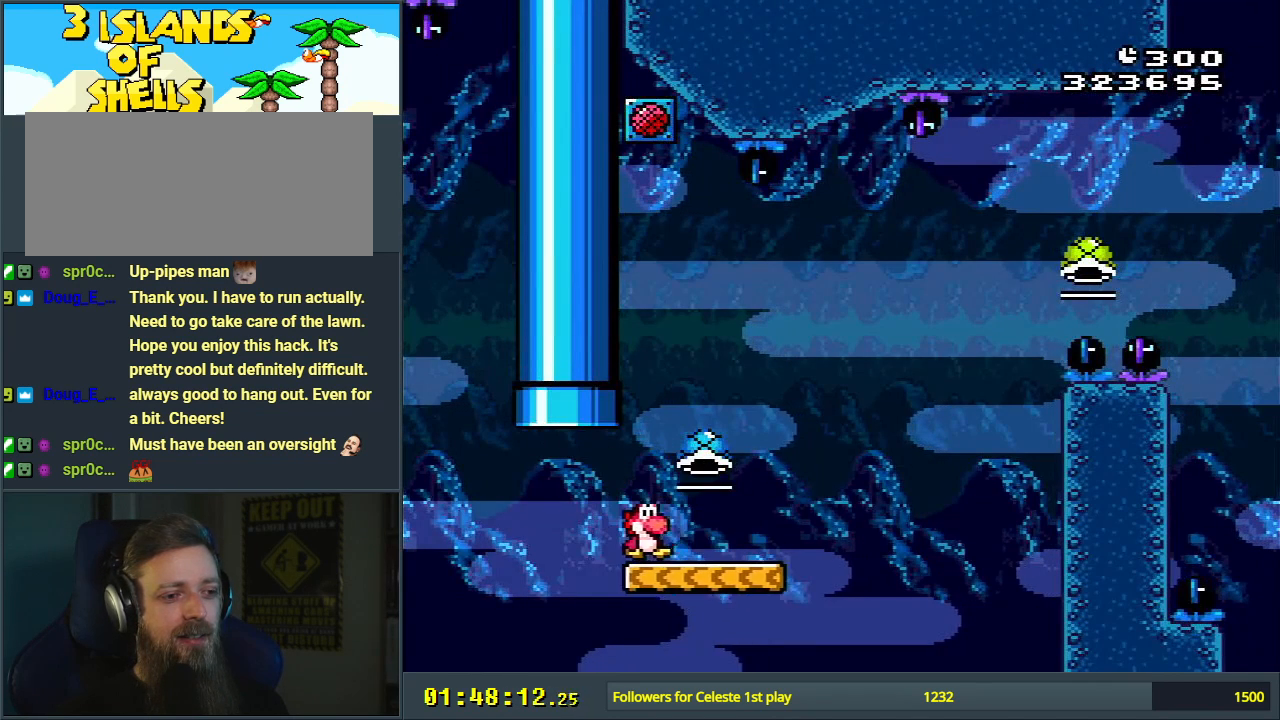
Gameplay with a controller (Nintendo layout); each line is a JSON object with the inputs held at the frame after it. "events" lists button and stick changes between this image and that frame as [ms after this image, input, new state], when the widget could be followed in between. Not read: L3 R3.
{"buttons": ["B", "Y"], "events": [[67, "B", "down"], [133, "DPAD_RIGHT", "up"], [250, "DPAD_LEFT", "down"], [433, "DPAD_LEFT", "up"]]}
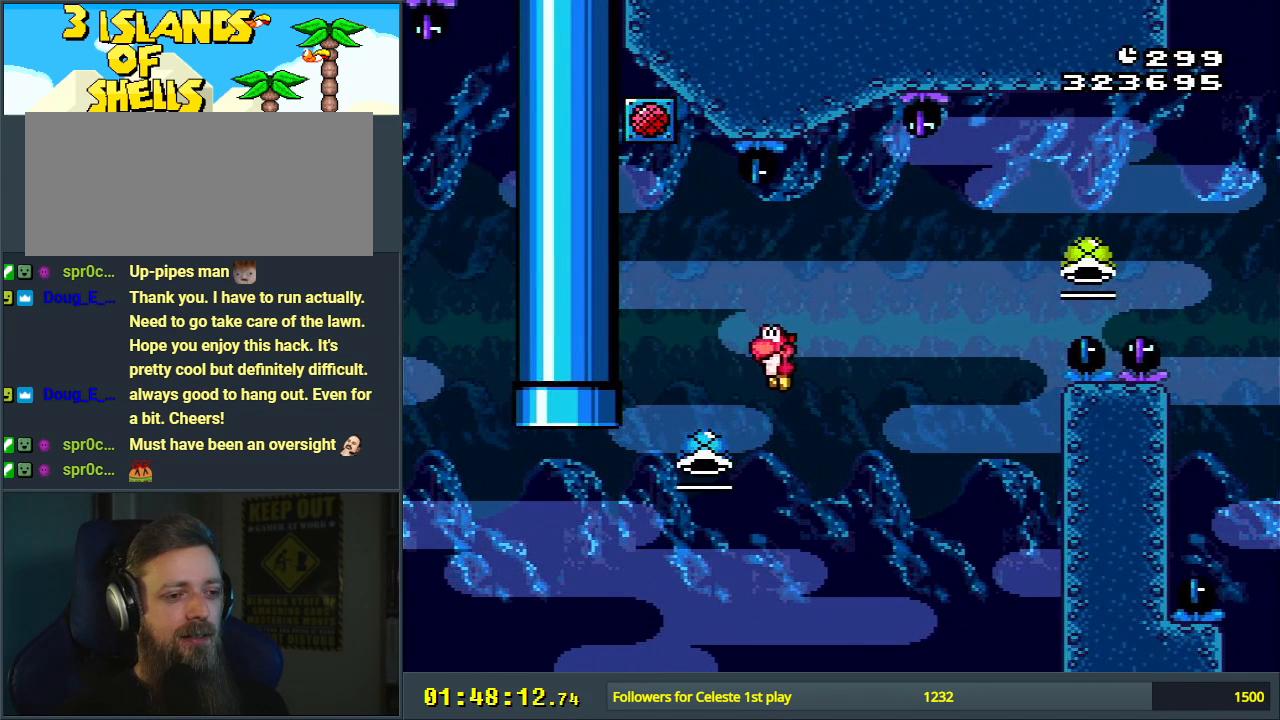
{"buttons": ["Y"], "events": [[167, "B", "up"], [217, "DPAD_RIGHT", "down"], [333, "DPAD_RIGHT", "up"]]}
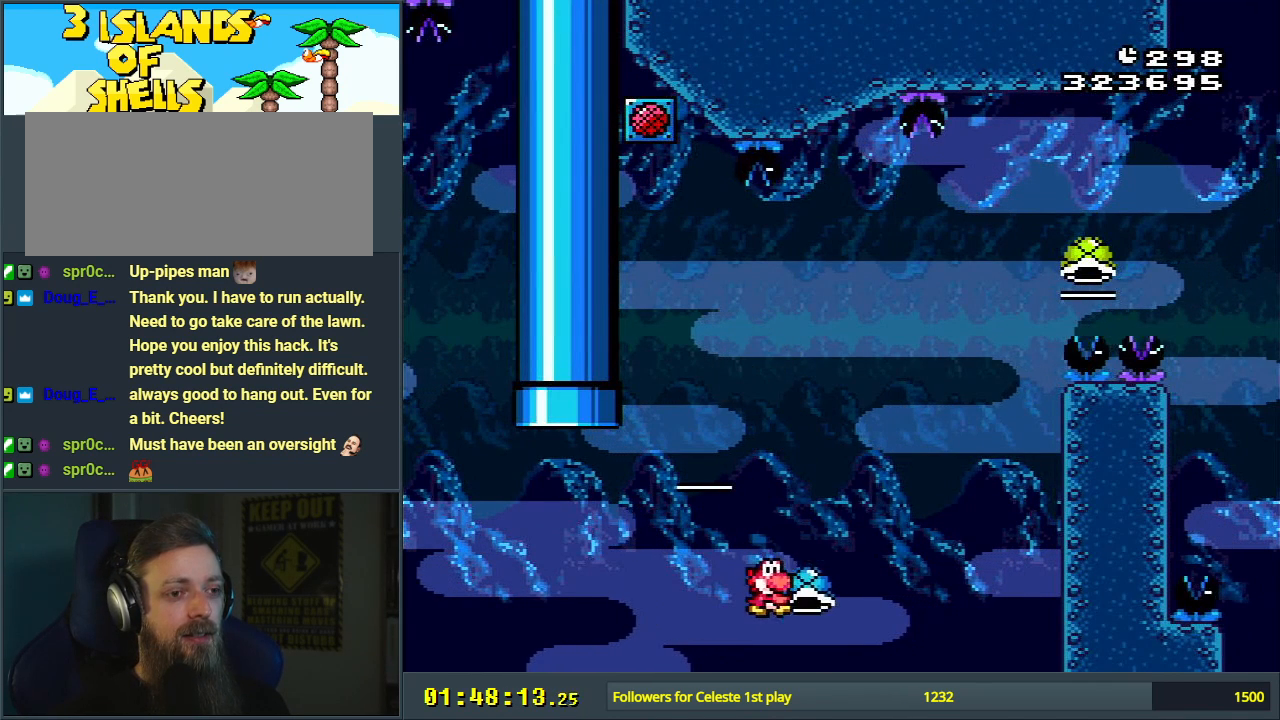
{"buttons": ["A"], "events": [[217, "Y", "up"], [367, "A", "down"], [417, "A", "up"], [483, "A", "down"]]}
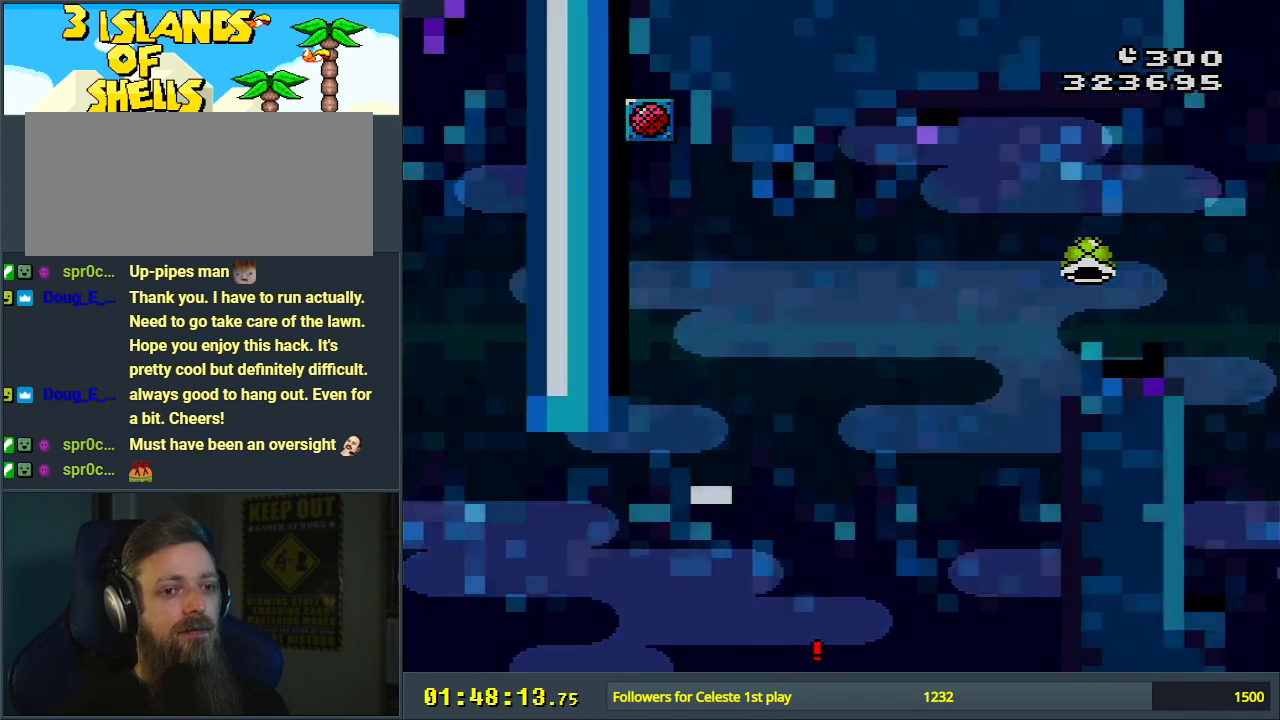
{"buttons": [], "events": [[167, "A", "up"]]}
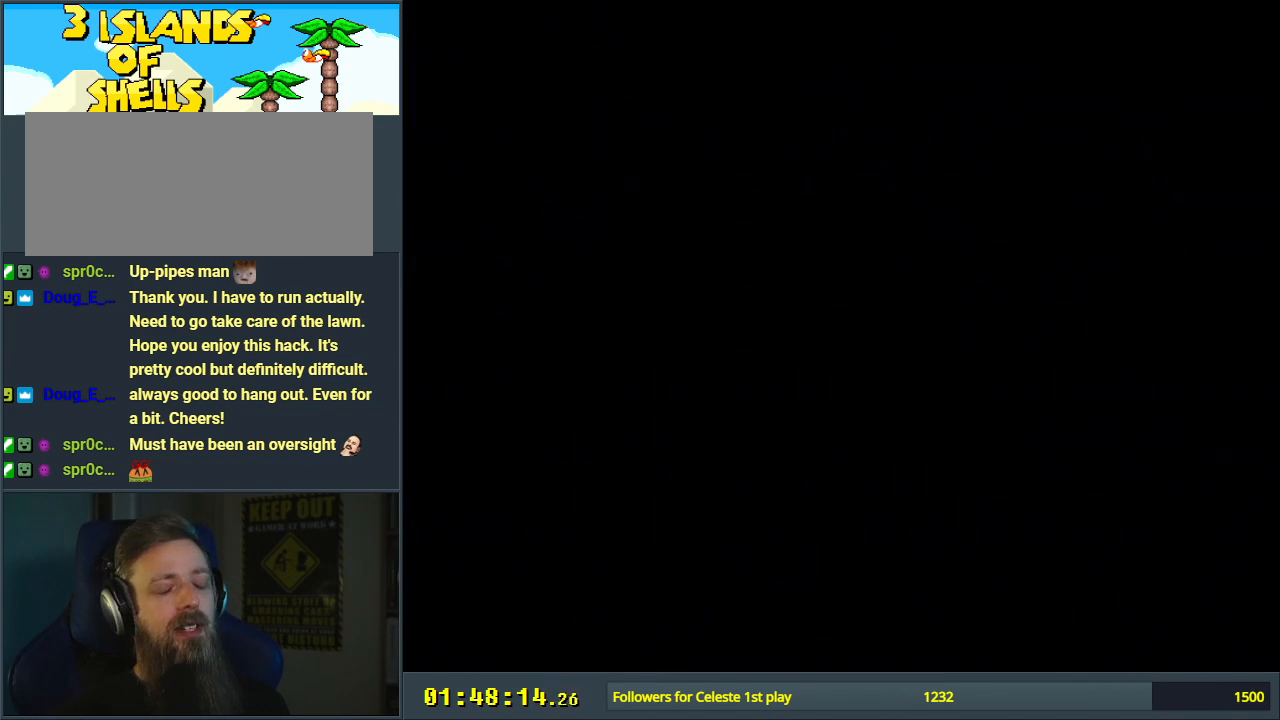
{"buttons": ["B", "Y"], "events": [[283, "B", "down"], [383, "Y", "down"]]}
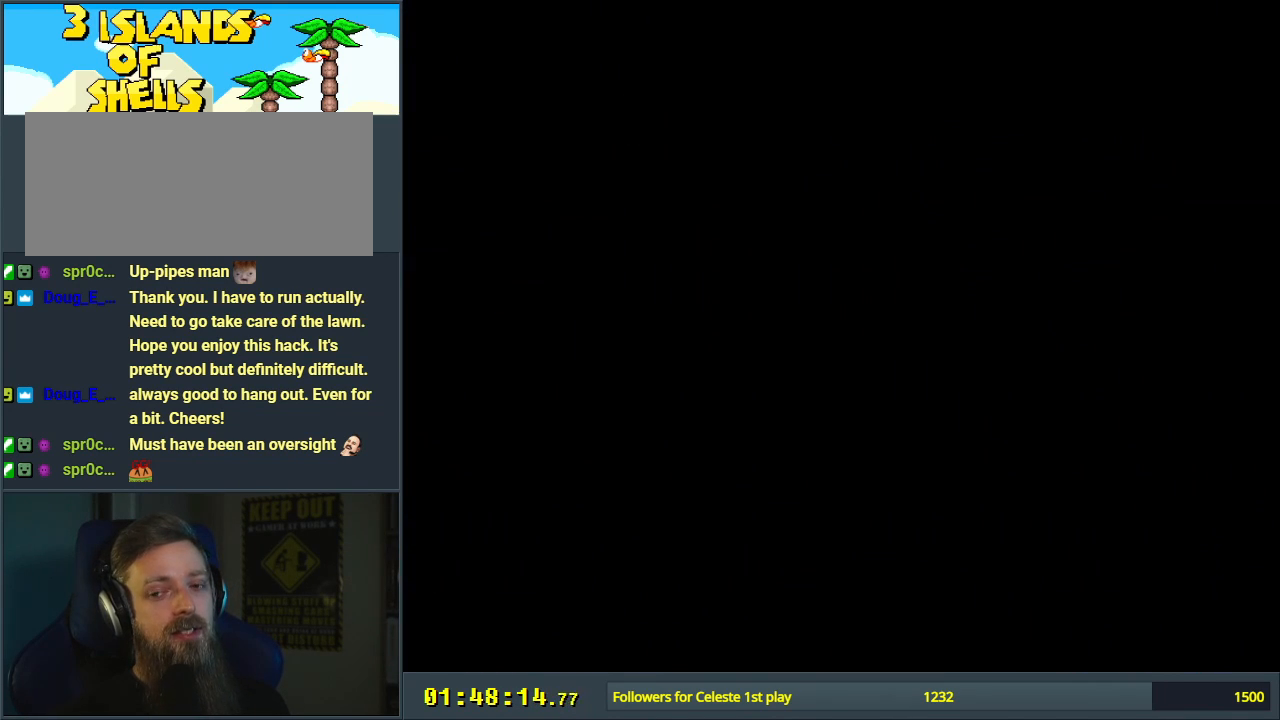
{"buttons": ["Y"], "events": [[467, "B", "up"]]}
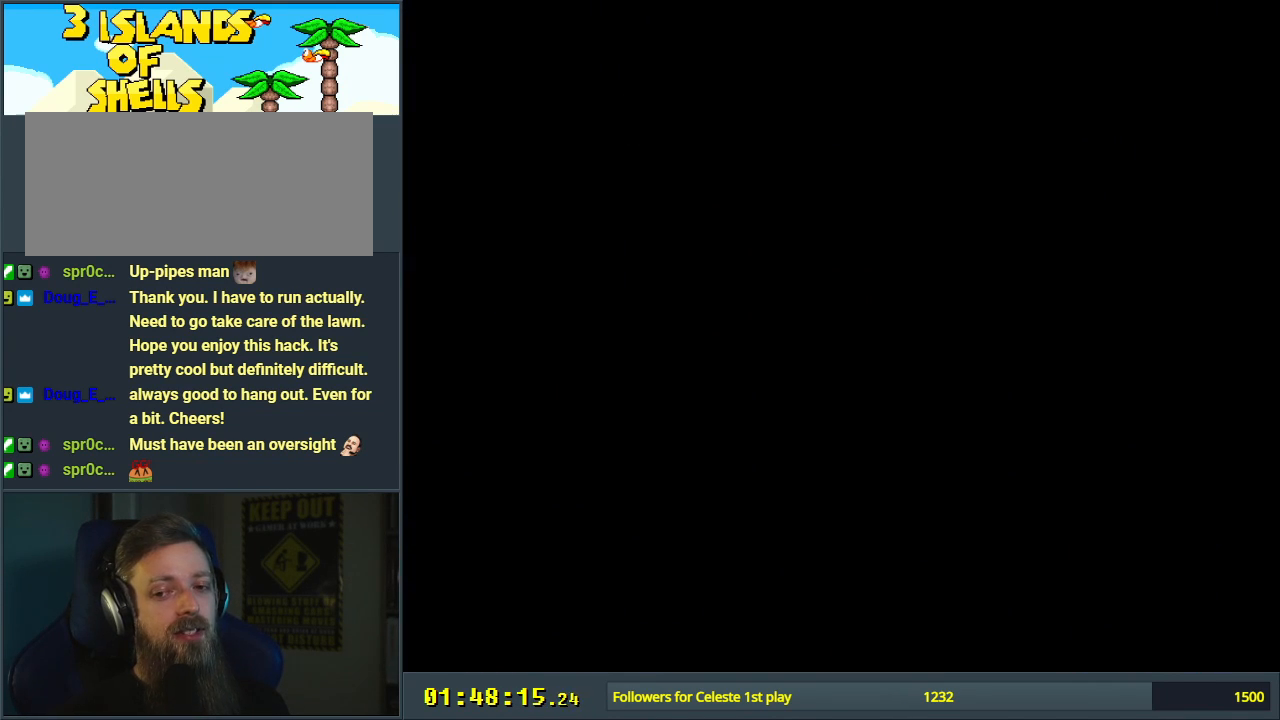
{"buttons": ["Y", "DPAD_RIGHT"], "events": [[167, "DPAD_RIGHT", "down"]]}
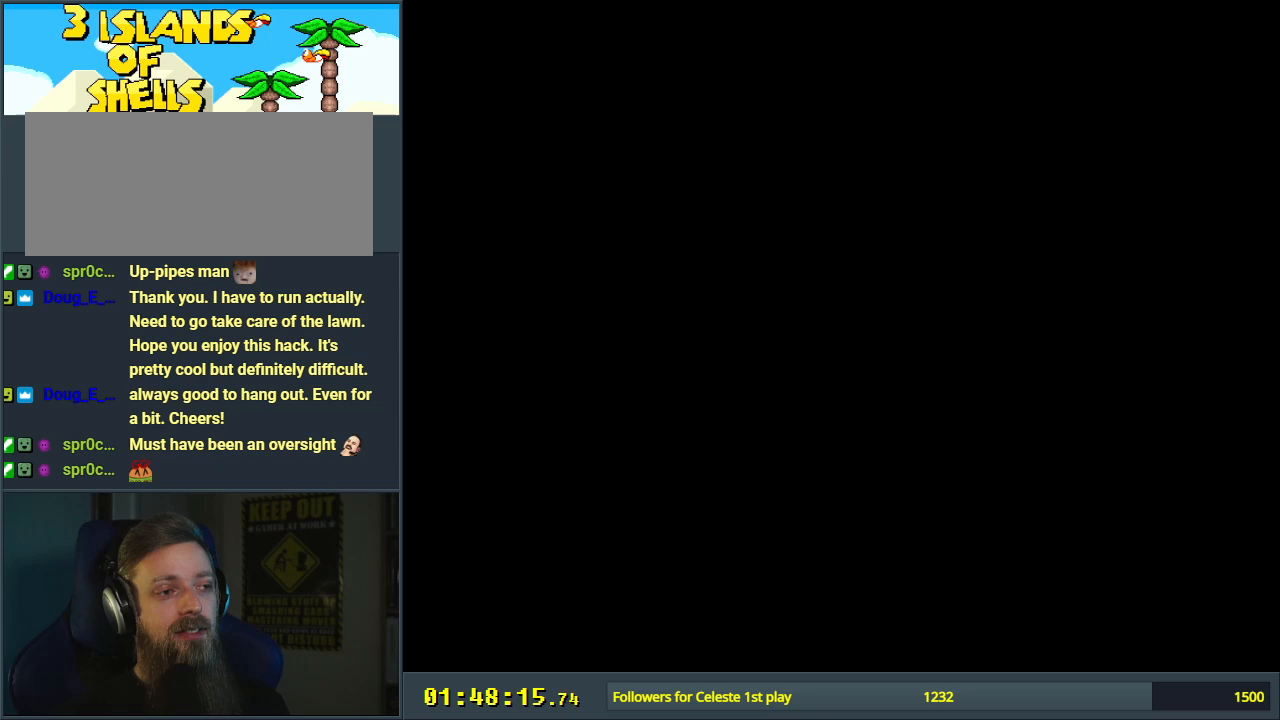
{"buttons": ["Y", "DPAD_RIGHT"], "events": []}
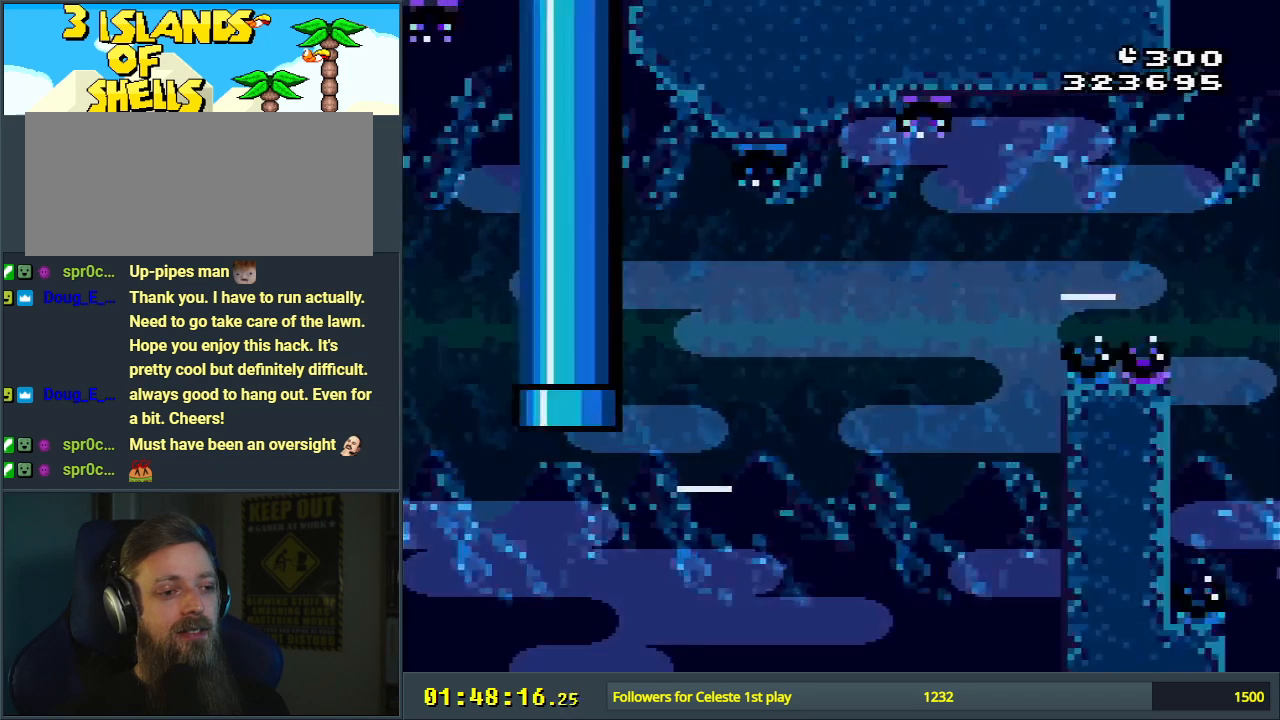
{"buttons": ["Y", "DPAD_RIGHT"], "events": []}
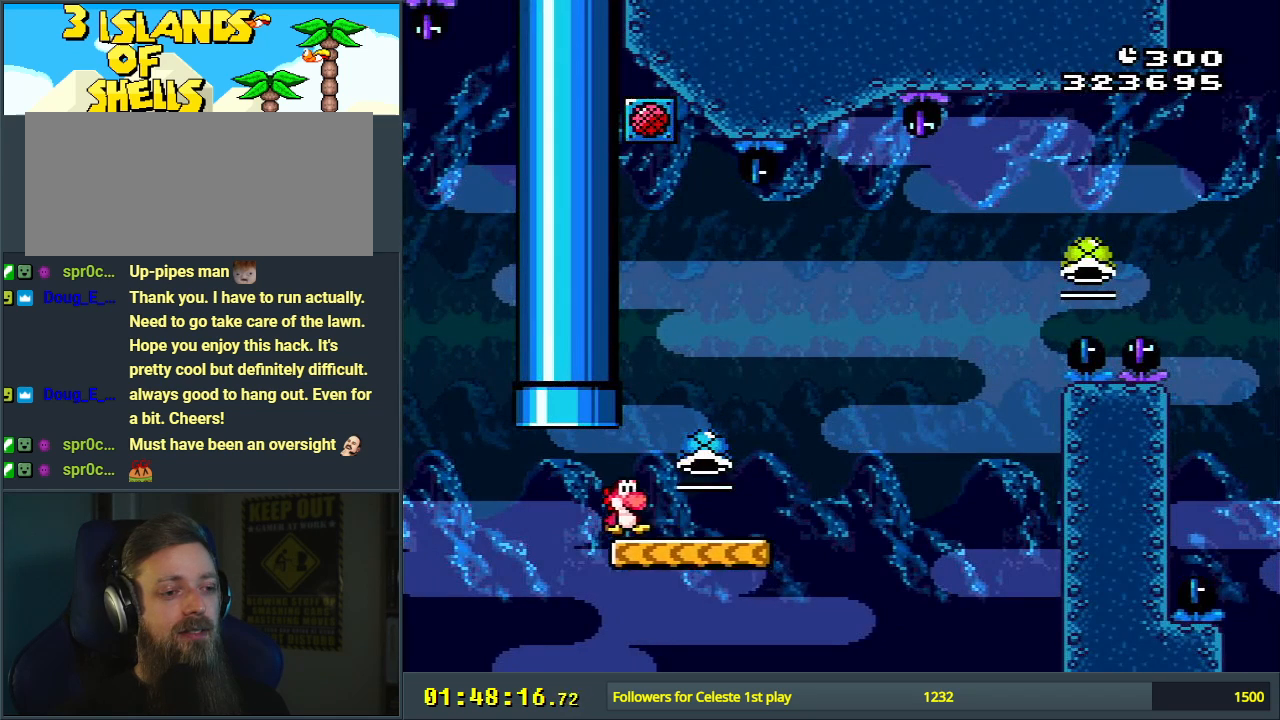
{"buttons": ["B", "Y"], "events": [[67, "B", "down"], [150, "DPAD_RIGHT", "up"], [250, "DPAD_LEFT", "down"], [367, "DPAD_LEFT", "up"]]}
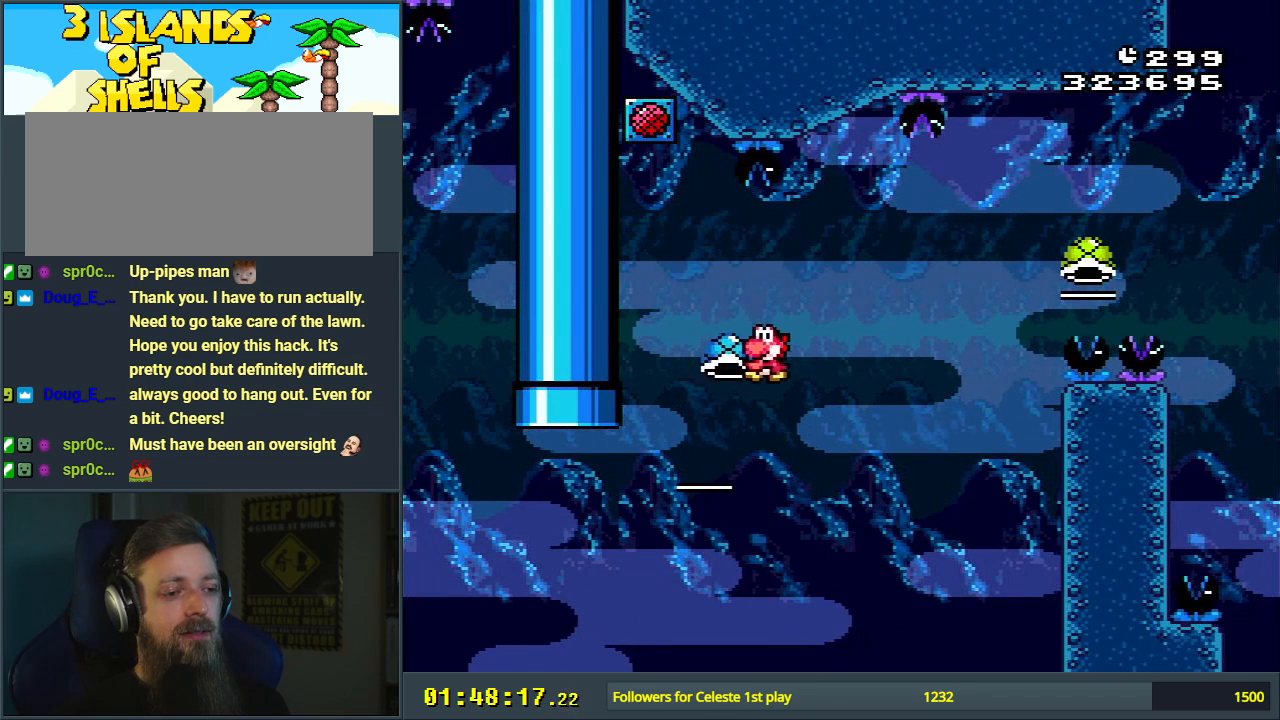
{"buttons": ["B", "Y"], "events": [[17, "Y", "up"], [133, "Y", "down"], [183, "DPAD_LEFT", "down"], [333, "DPAD_LEFT", "up"]]}
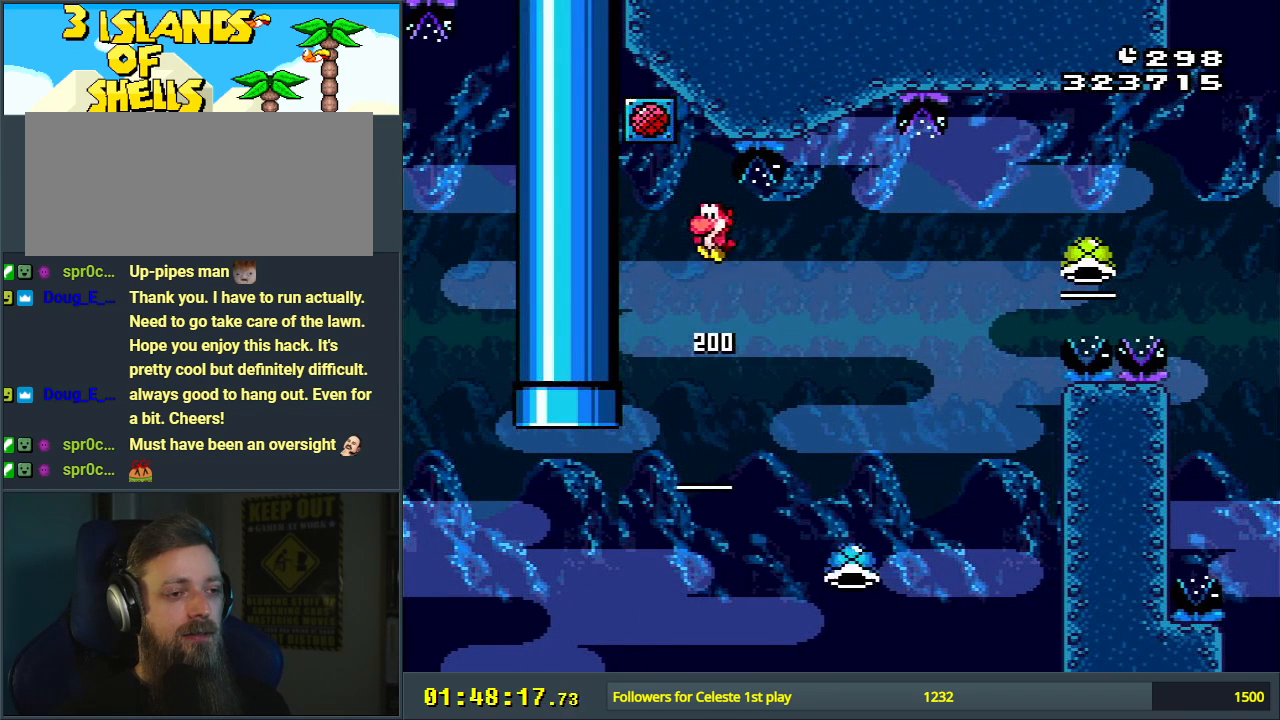
{"buttons": ["B", "Y"], "events": []}
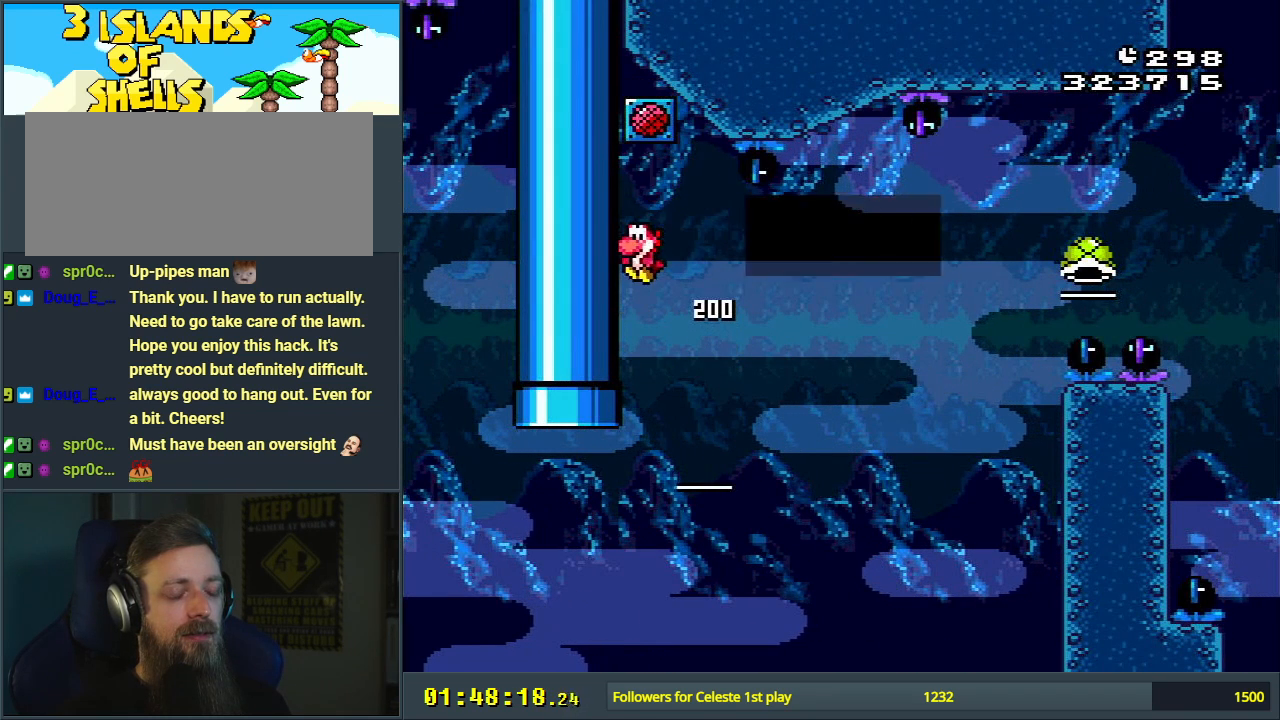
{"buttons": [], "events": [[100, "Y", "up"], [117, "B", "up"]]}
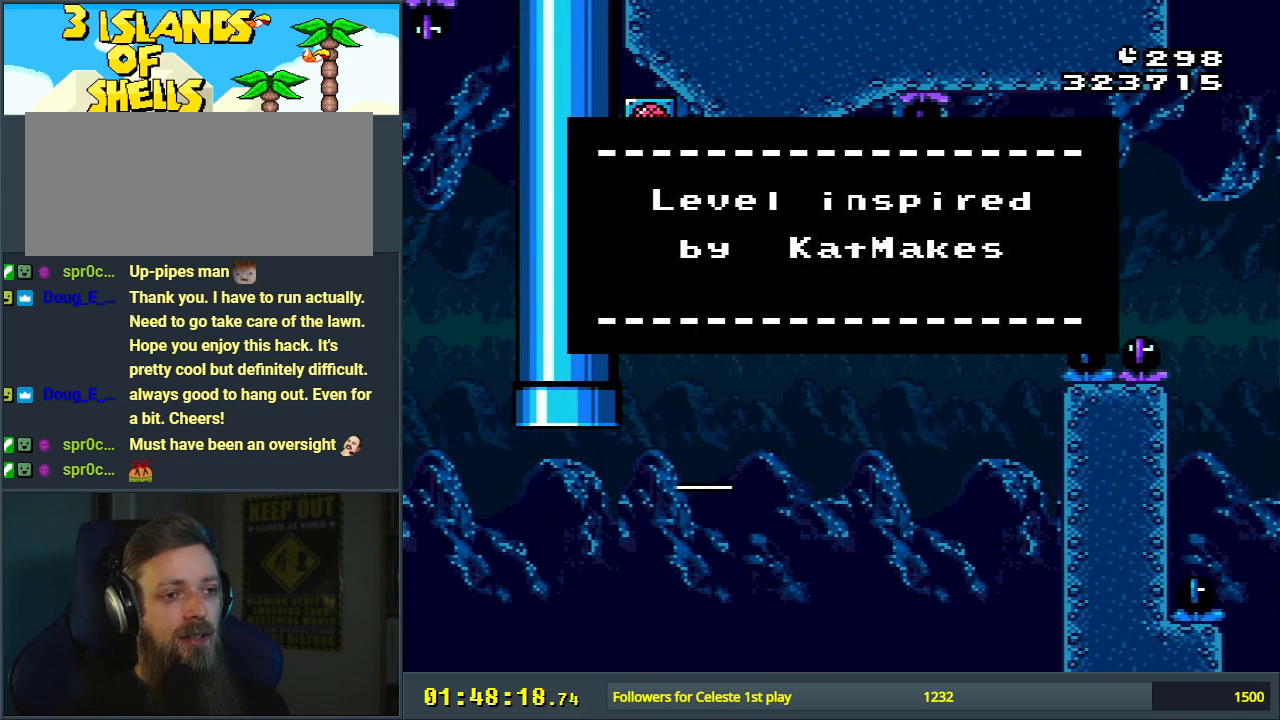
{"buttons": [], "events": []}
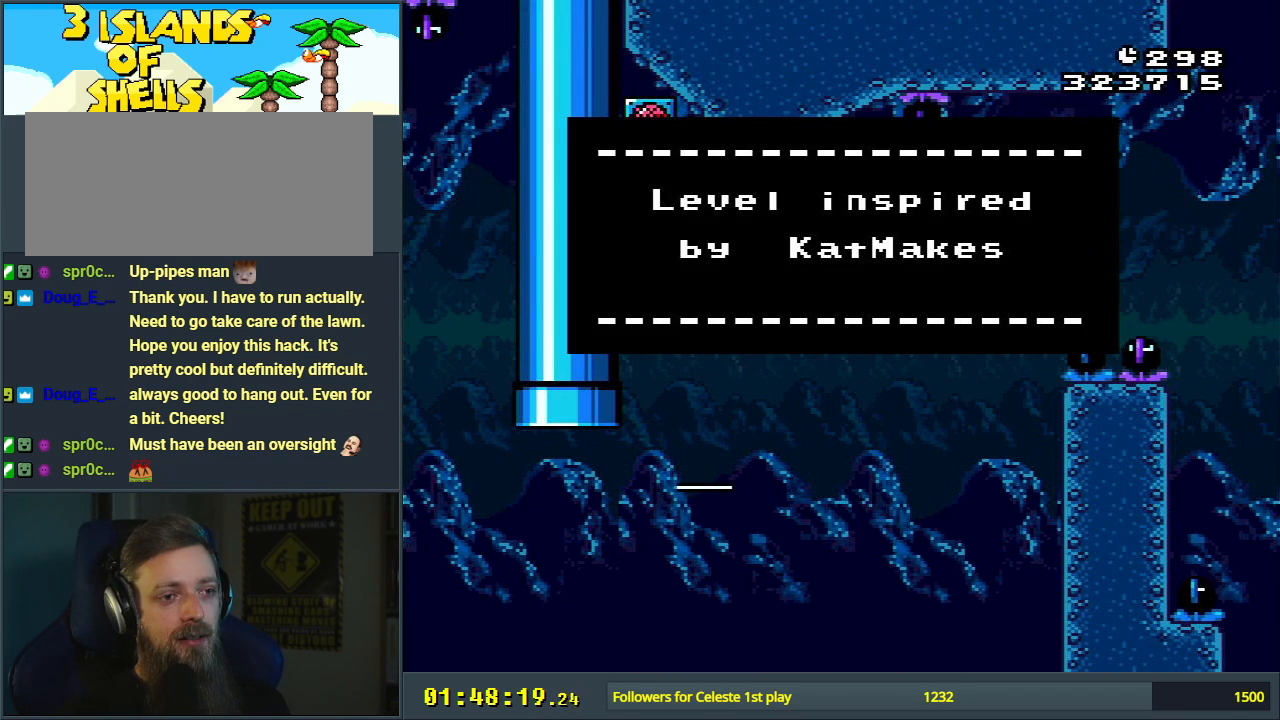
{"buttons": [], "events": []}
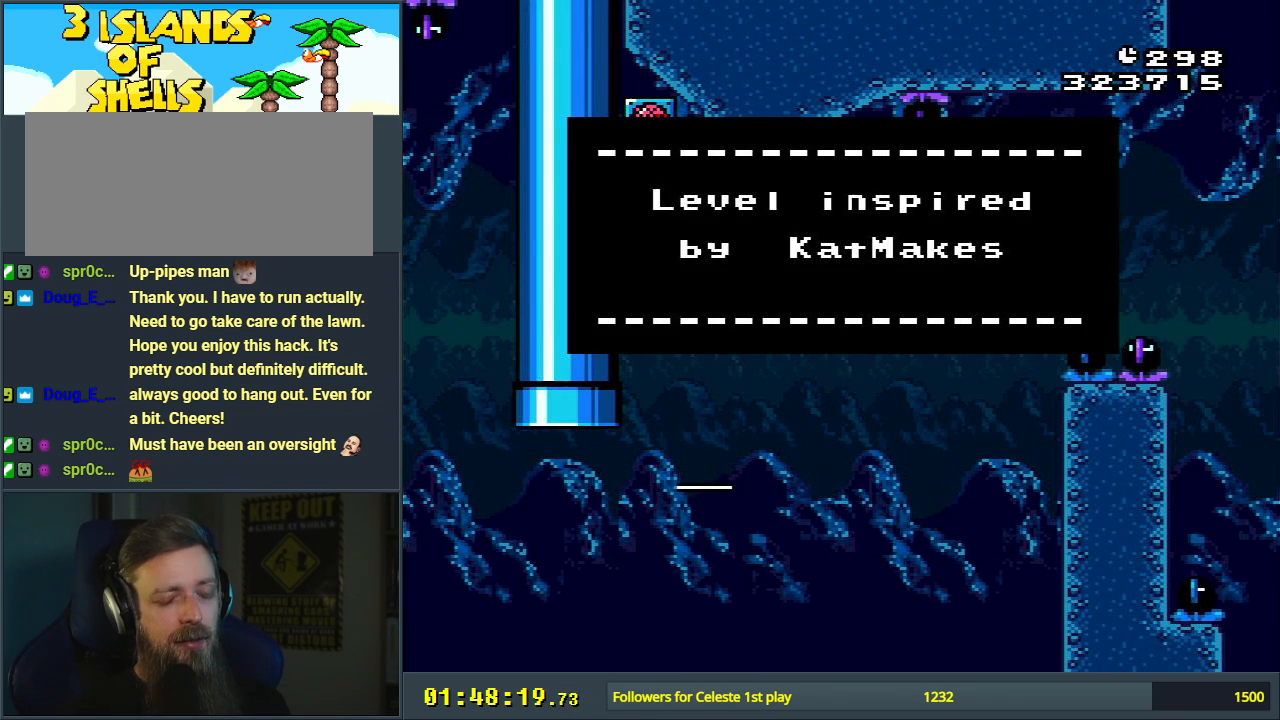
{"buttons": [], "events": []}
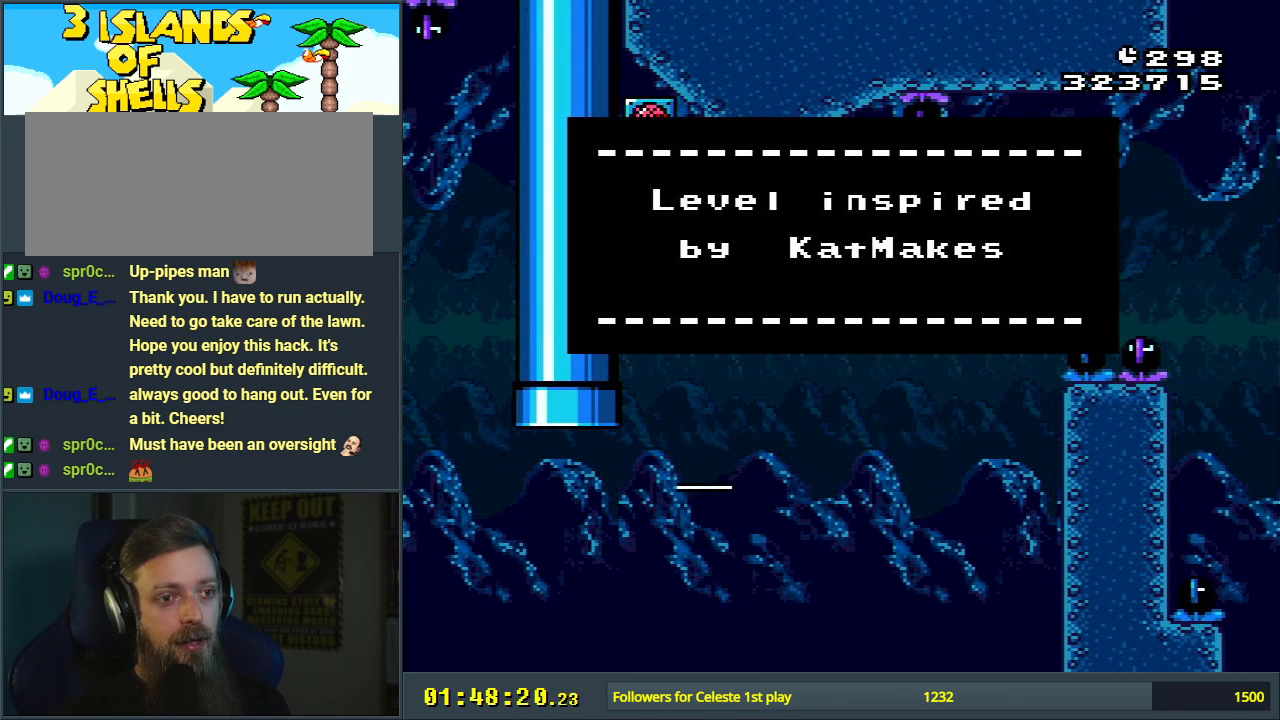
{"buttons": [], "events": [[150, "A", "down"], [350, "A", "up"]]}
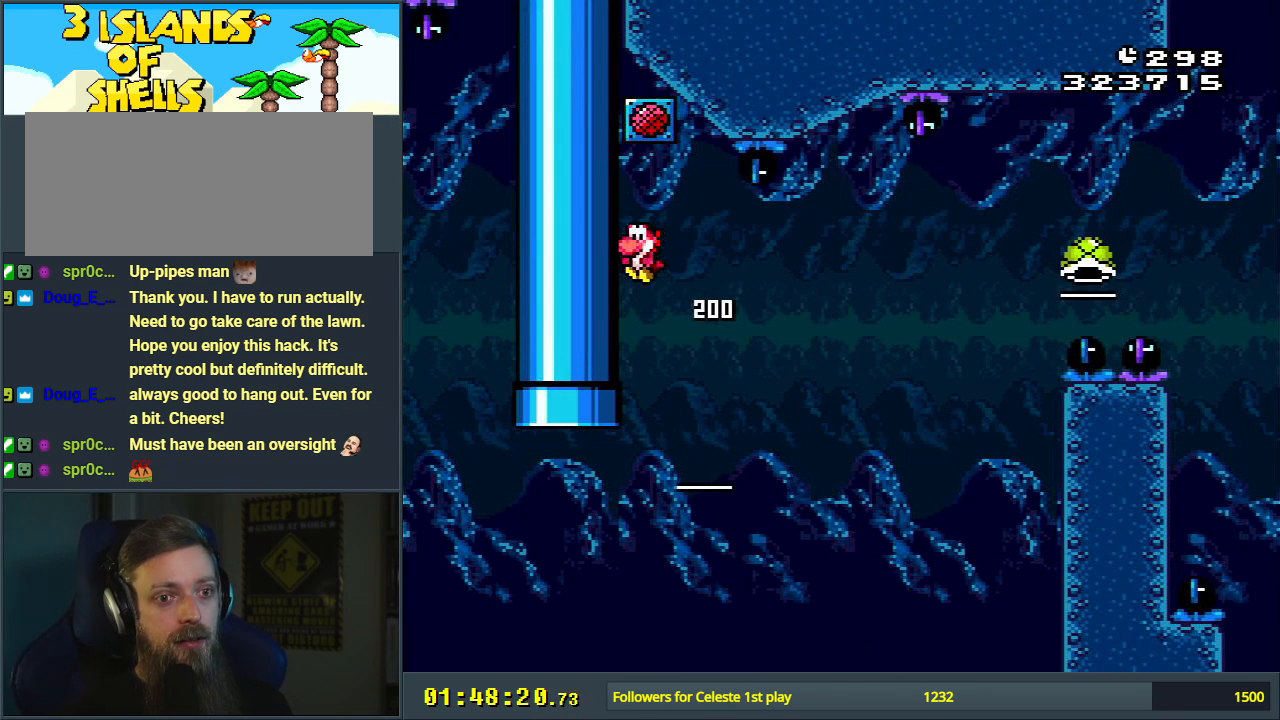
{"buttons": [], "events": []}
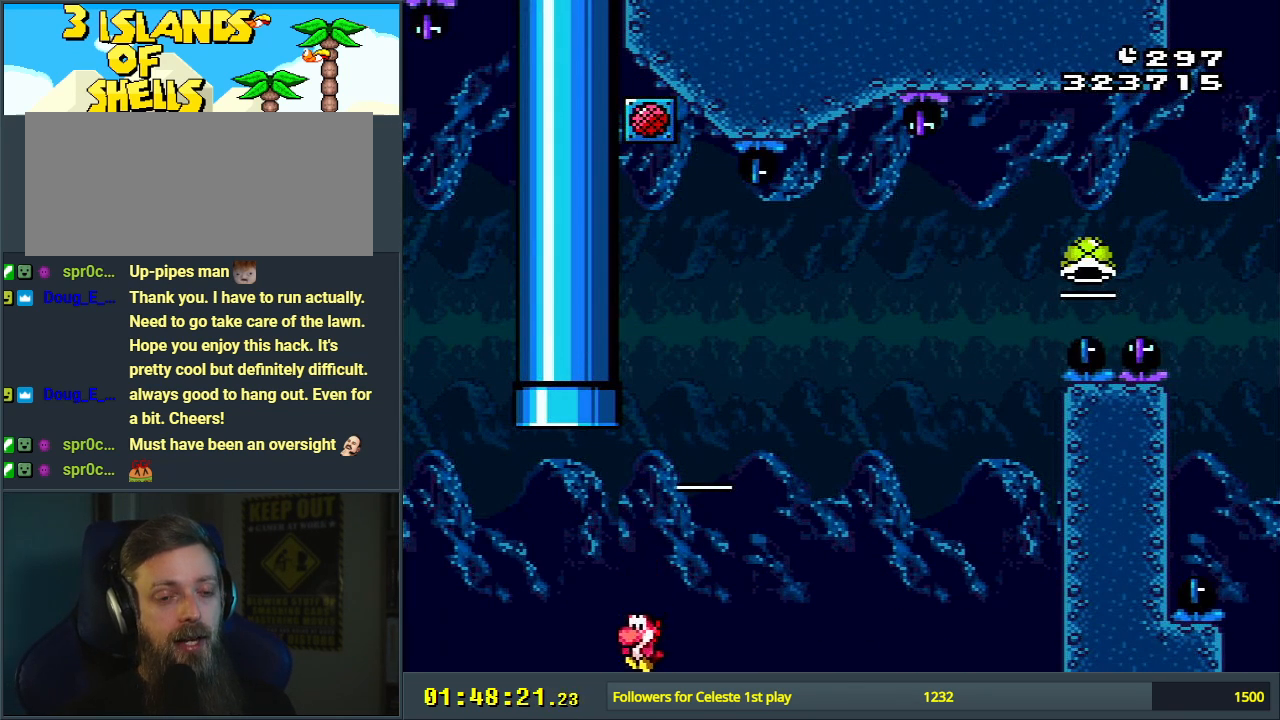
{"buttons": ["A"], "events": [[217, "A", "down"], [333, "A", "up"], [417, "A", "down"]]}
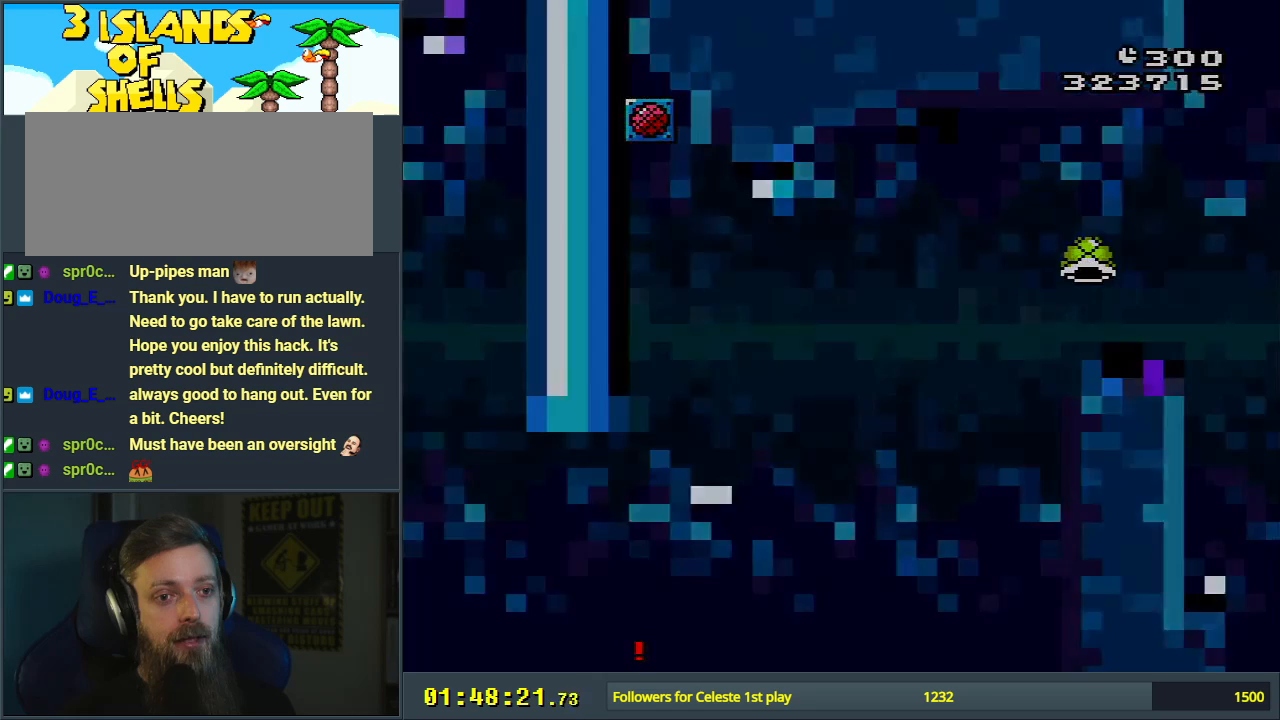
{"buttons": [], "events": [[83, "A", "up"]]}
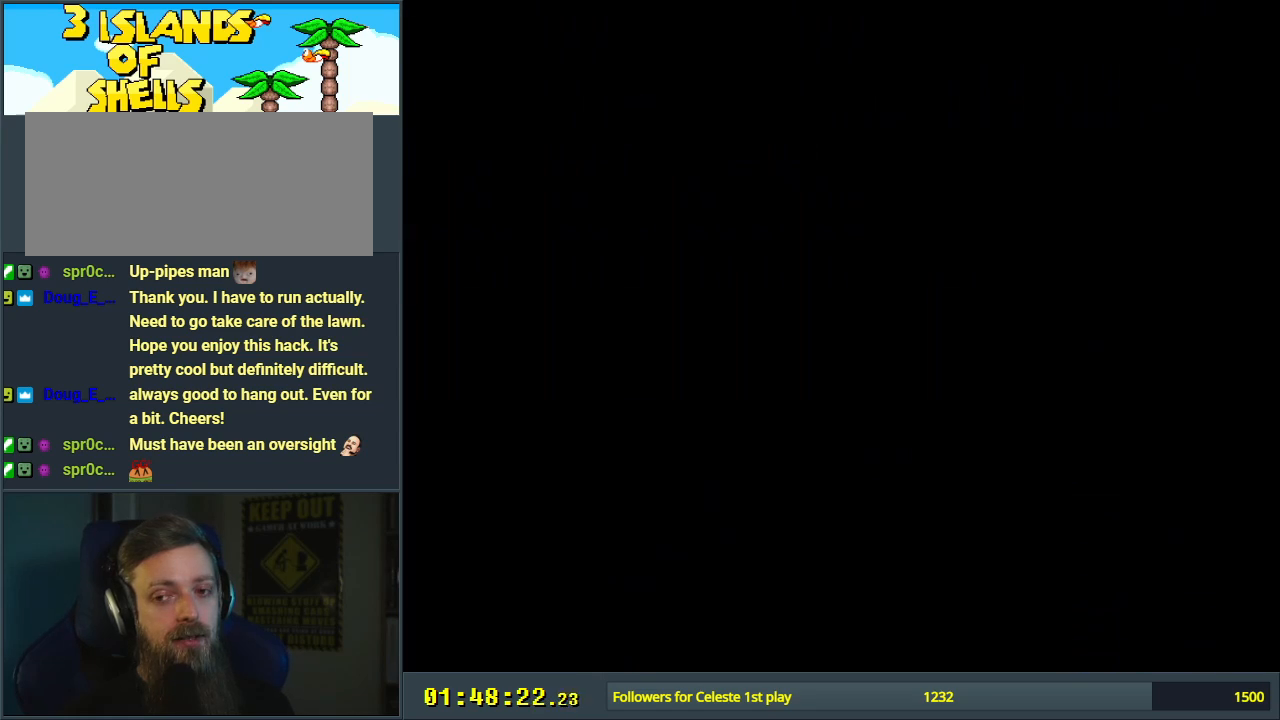
{"buttons": [], "events": []}
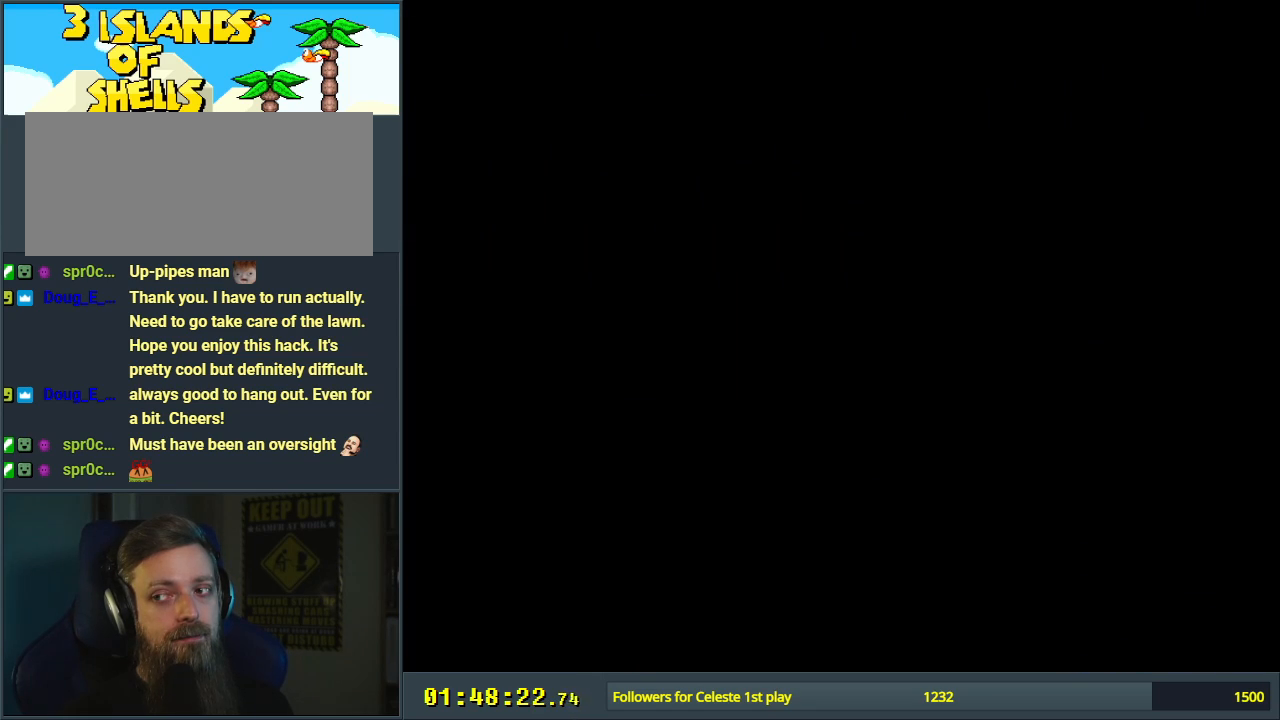
{"buttons": ["Y"], "events": [[200, "Y", "down"]]}
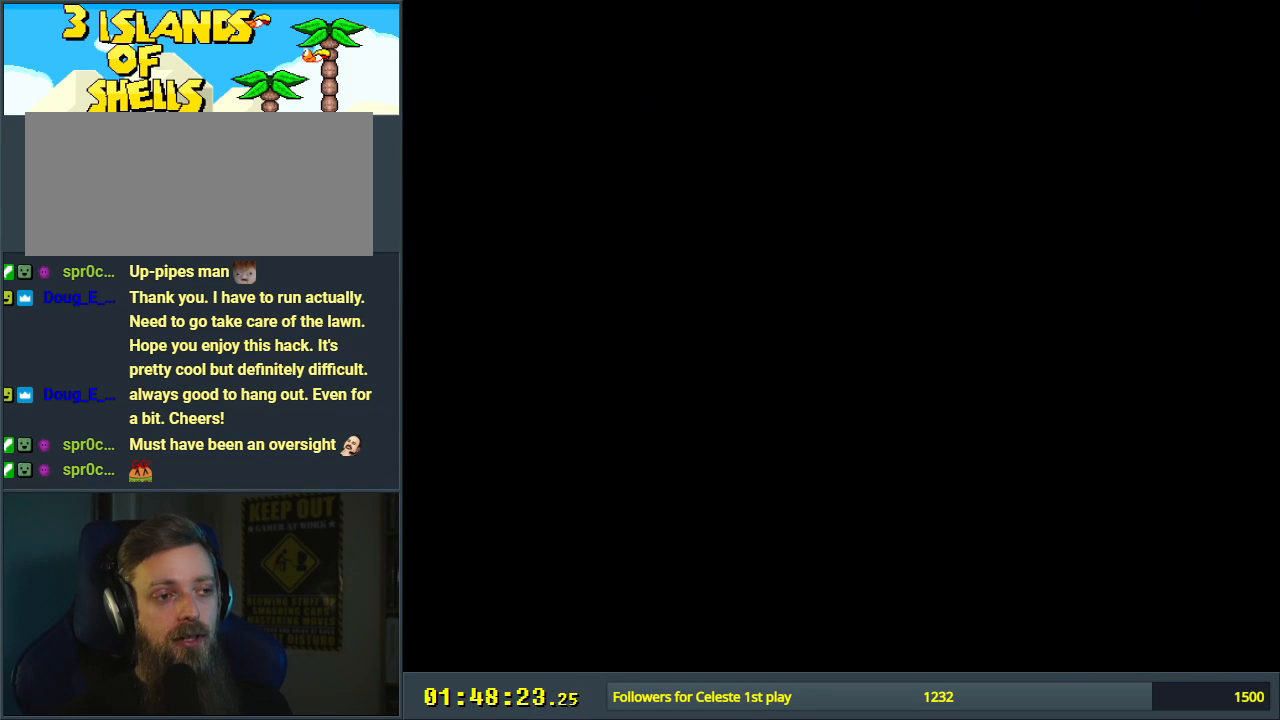
{"buttons": ["Y", "DPAD_RIGHT"], "events": [[83, "DPAD_RIGHT", "down"], [300, "DPAD_RIGHT", "up"], [350, "DPAD_RIGHT", "down"]]}
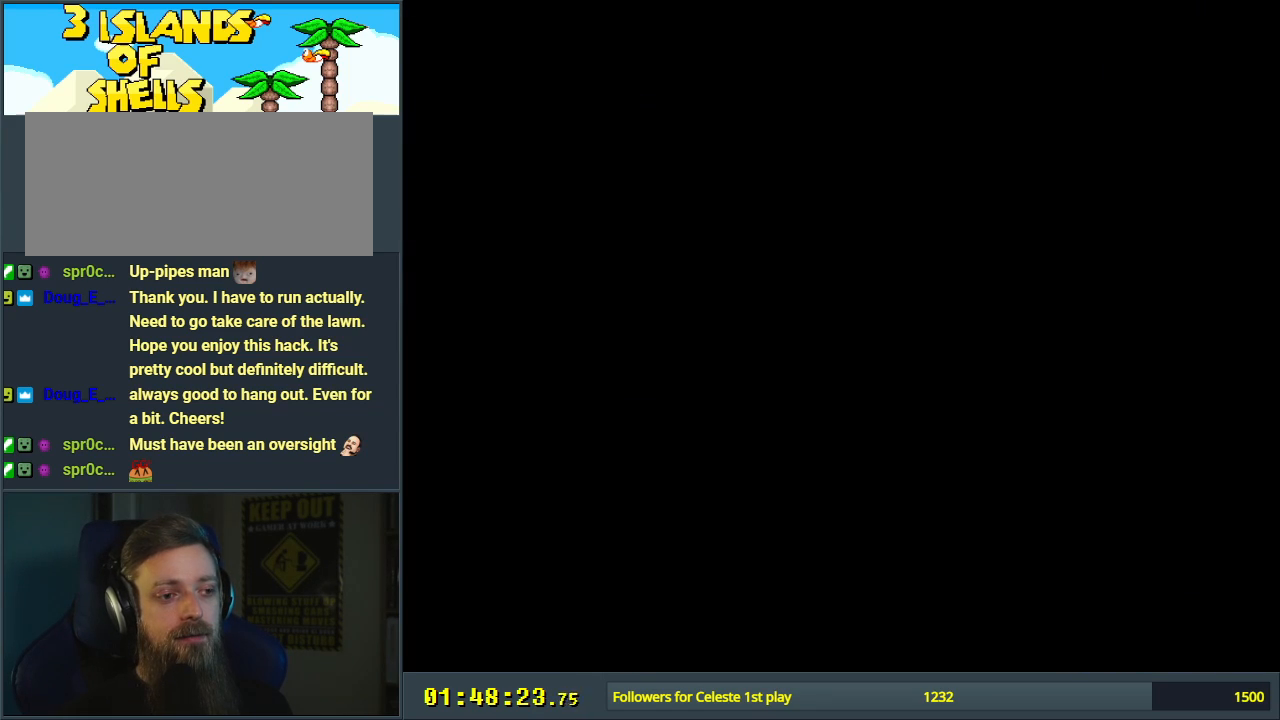
{"buttons": ["Y", "DPAD_RIGHT"], "events": []}
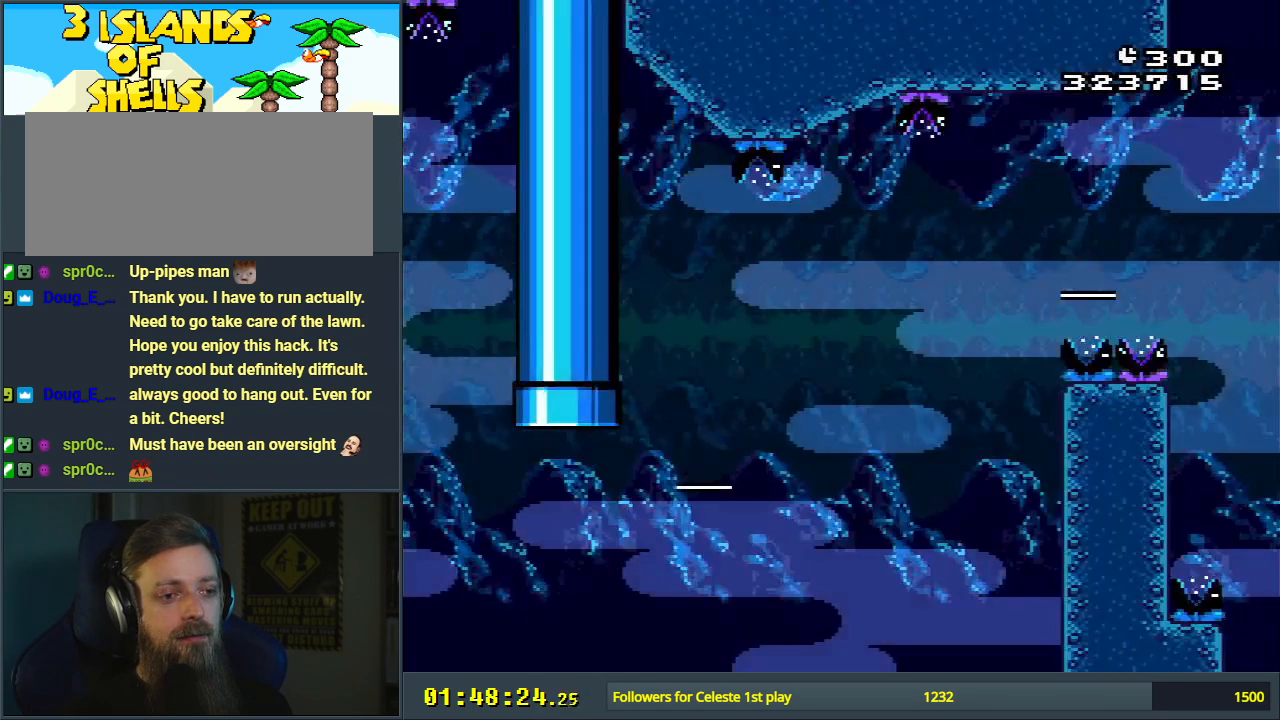
{"buttons": ["Y", "DPAD_RIGHT"], "events": []}
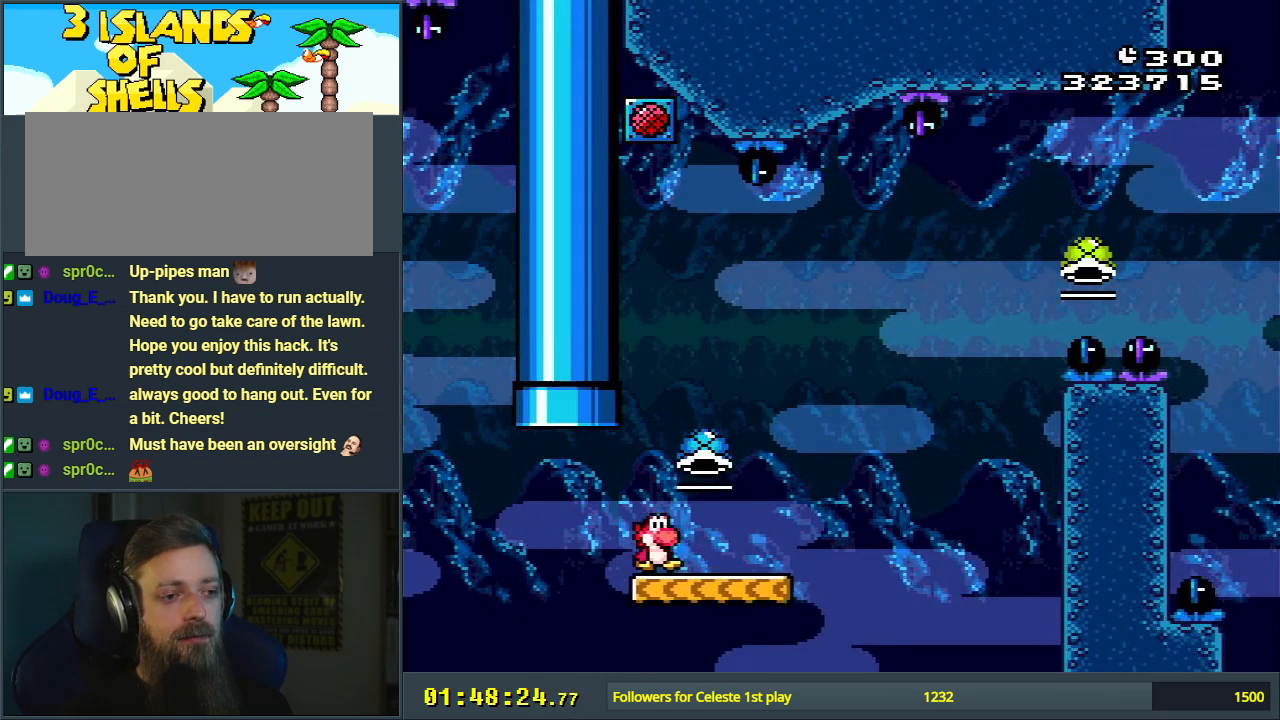
{"buttons": ["B", "Y", "DPAD_RIGHT"], "events": [[67, "B", "down"], [100, "DPAD_RIGHT", "up"], [150, "DPAD_LEFT", "down"], [250, "DPAD_LEFT", "up"], [300, "DPAD_RIGHT", "down"]]}
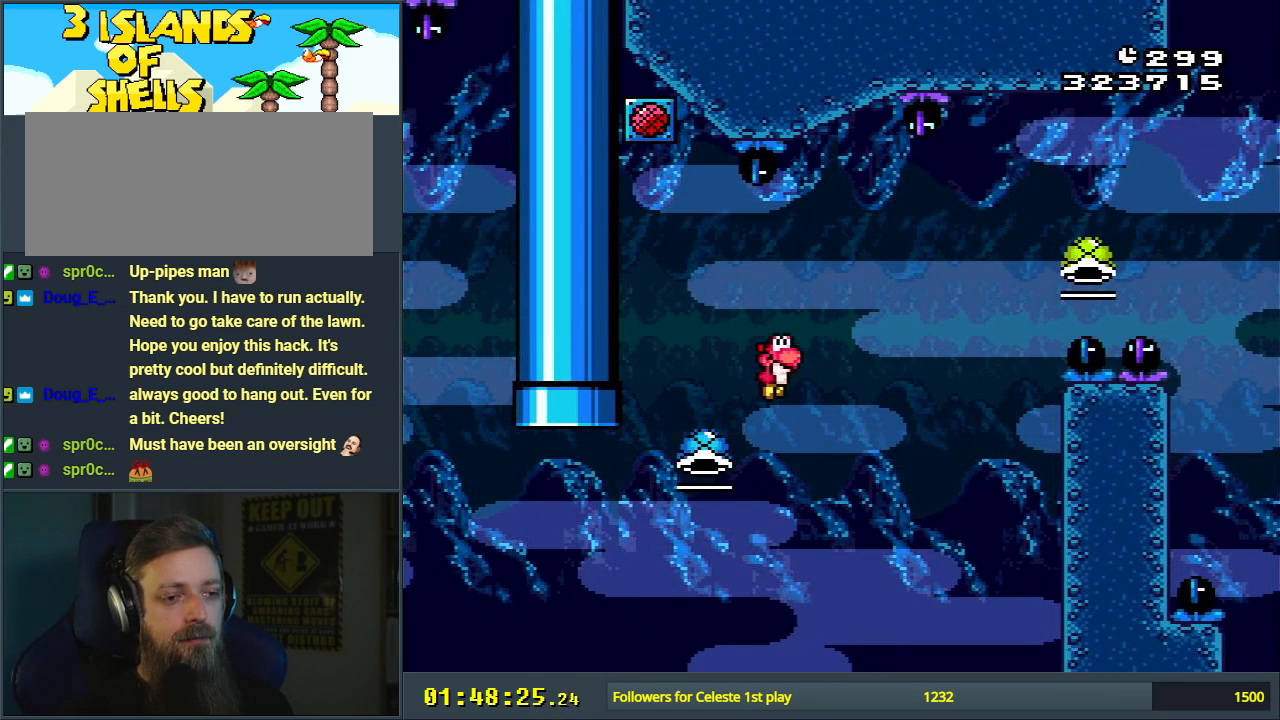
{"buttons": [], "events": [[17, "Y", "up"], [67, "DPAD_RIGHT", "up"], [150, "Y", "down"], [333, "Y", "up"], [383, "B", "up"]]}
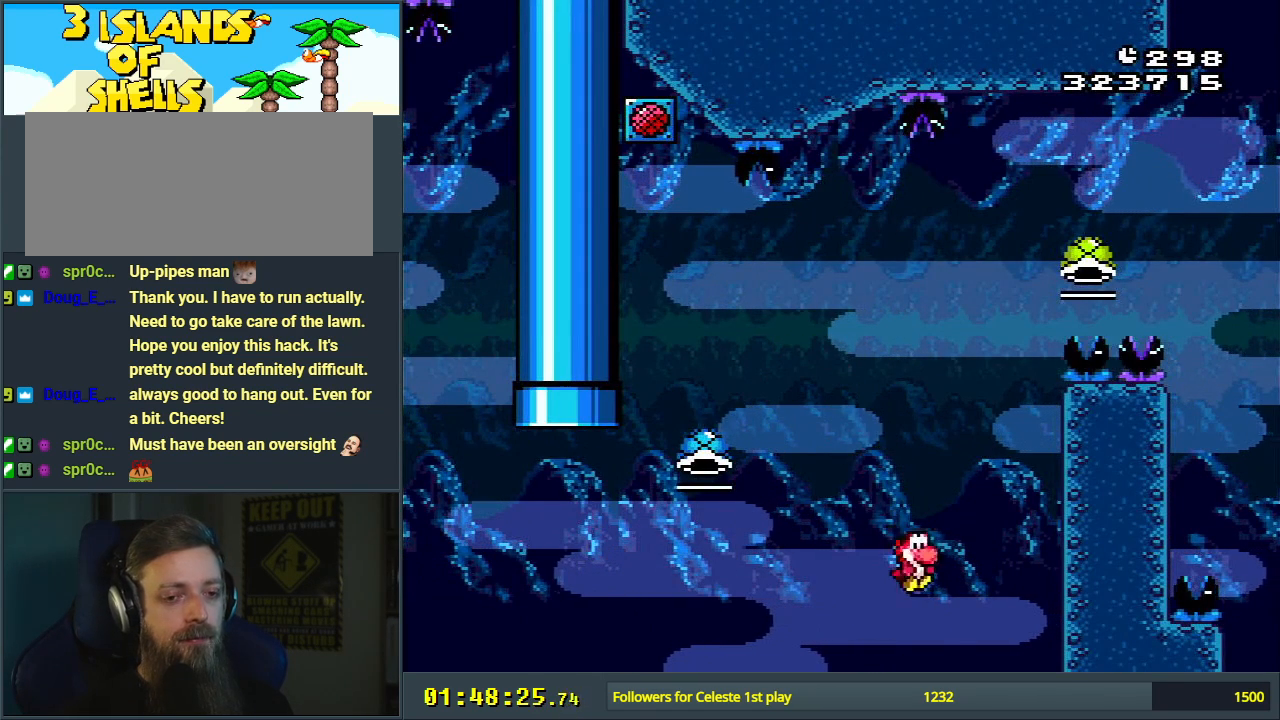
{"buttons": ["A"], "events": [[183, "A", "down"], [233, "A", "up"], [333, "A", "down"], [383, "A", "up"], [467, "A", "down"]]}
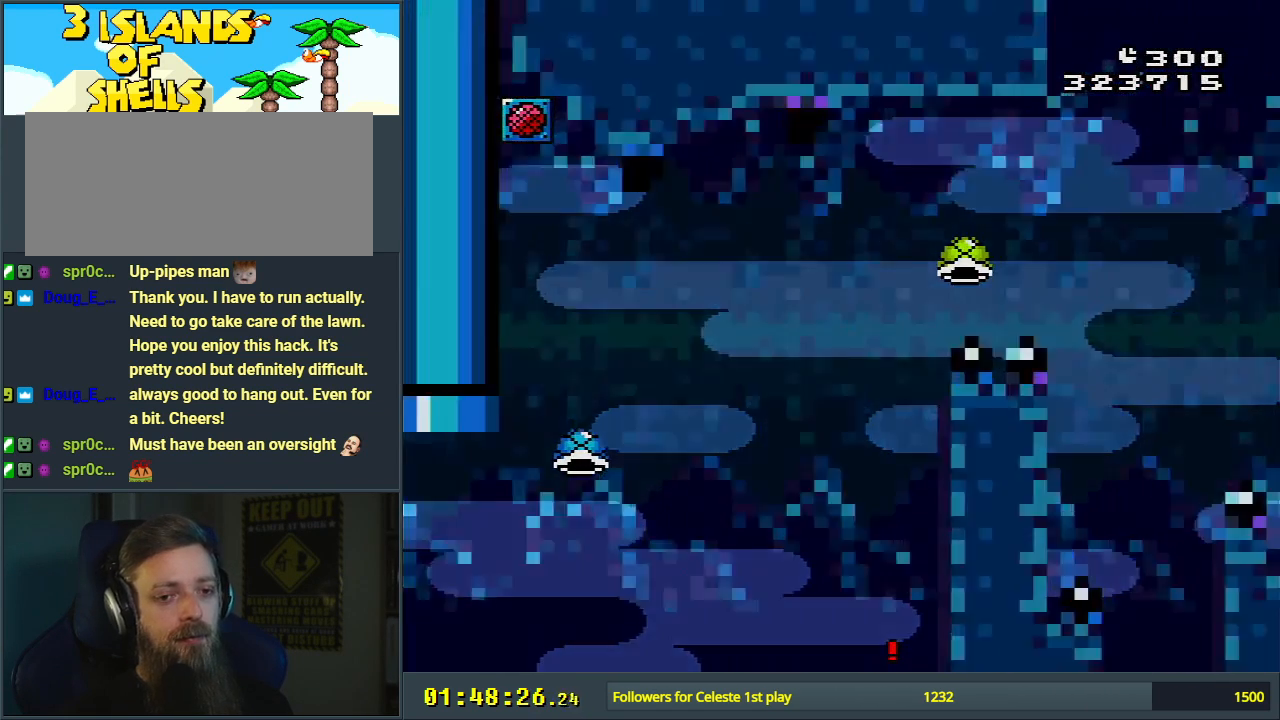
{"buttons": [], "events": [[150, "A", "up"]]}
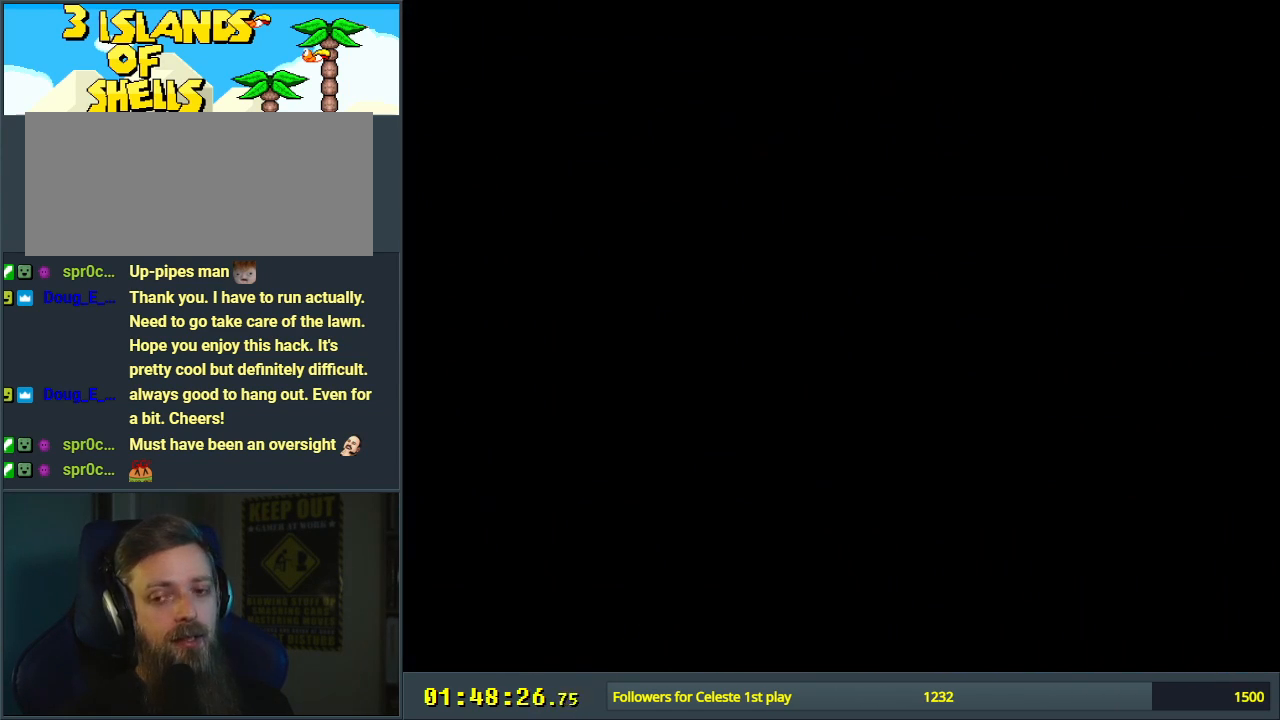
{"buttons": ["Y"], "events": [[233, "Y", "down"]]}
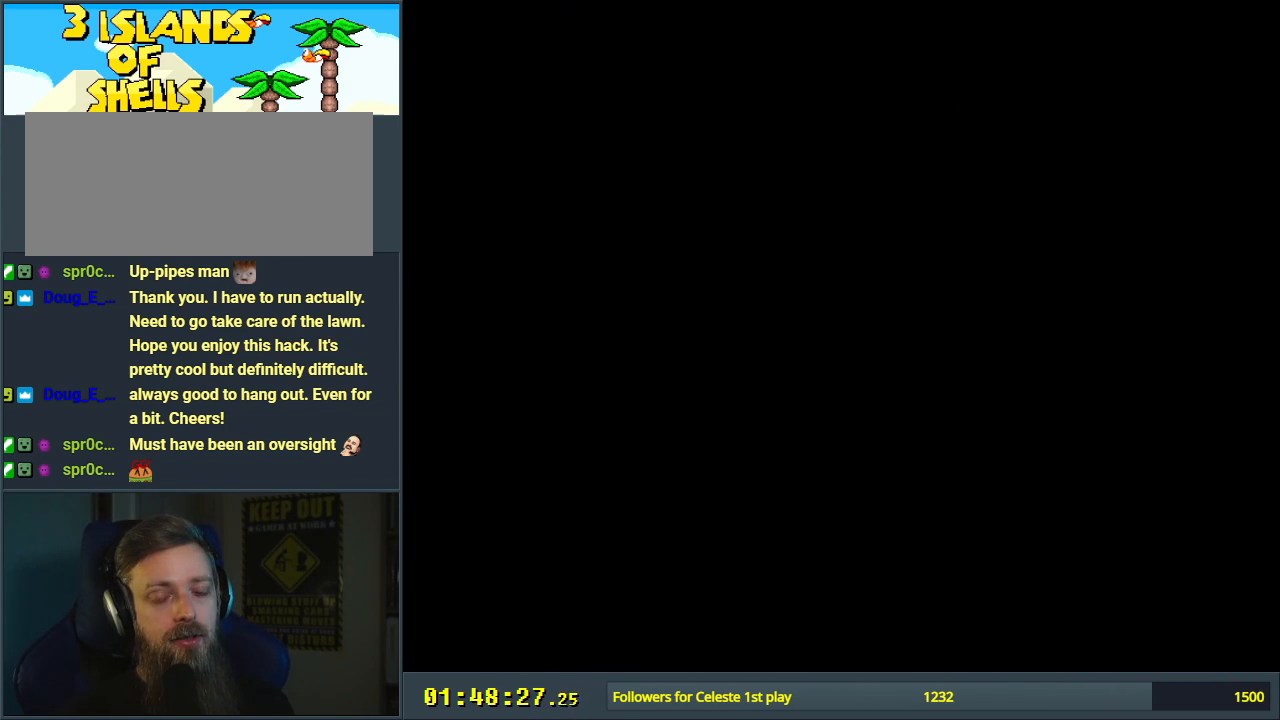
{"buttons": ["Y"], "events": []}